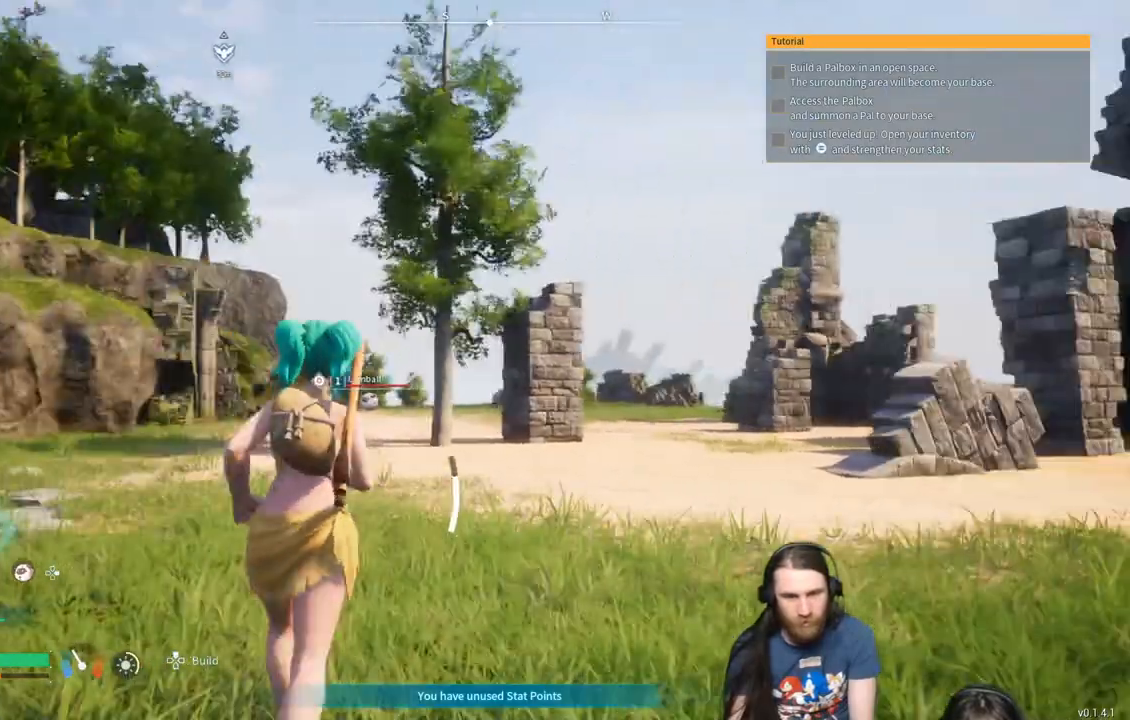
Gameplay with a controller (Xbox layout); each line is a JSON object with the inputs held at the frame after it. "events" lists button and stick changes between this image and that frame as [ms after this image, input, new state], when the widget could be followed in between.
{"buttons": [], "left_stick": "up", "right_stick": "left", "events": [[433, "right_stick", "left"]]}
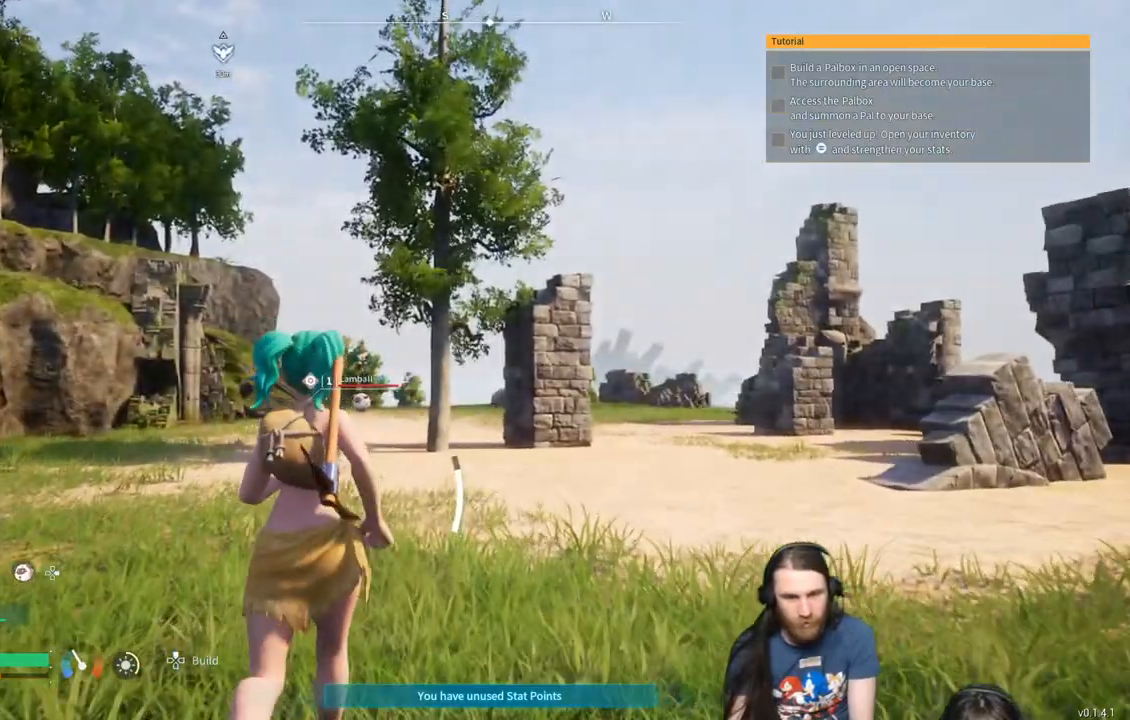
{"buttons": ["L3"], "left_stick": "up", "right_stick": "left", "events": [[383, "L3", "down"]]}
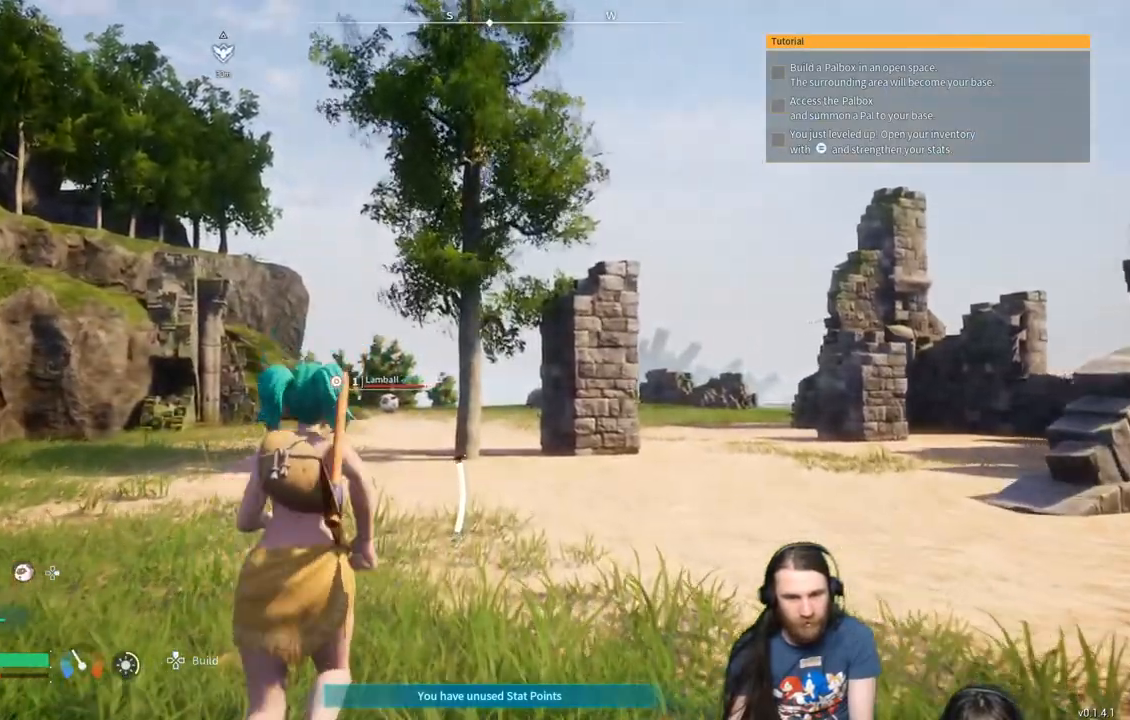
{"buttons": [], "left_stick": "up", "right_stick": "center", "events": [[67, "L3", "up"], [483, "right_stick", "center"]]}
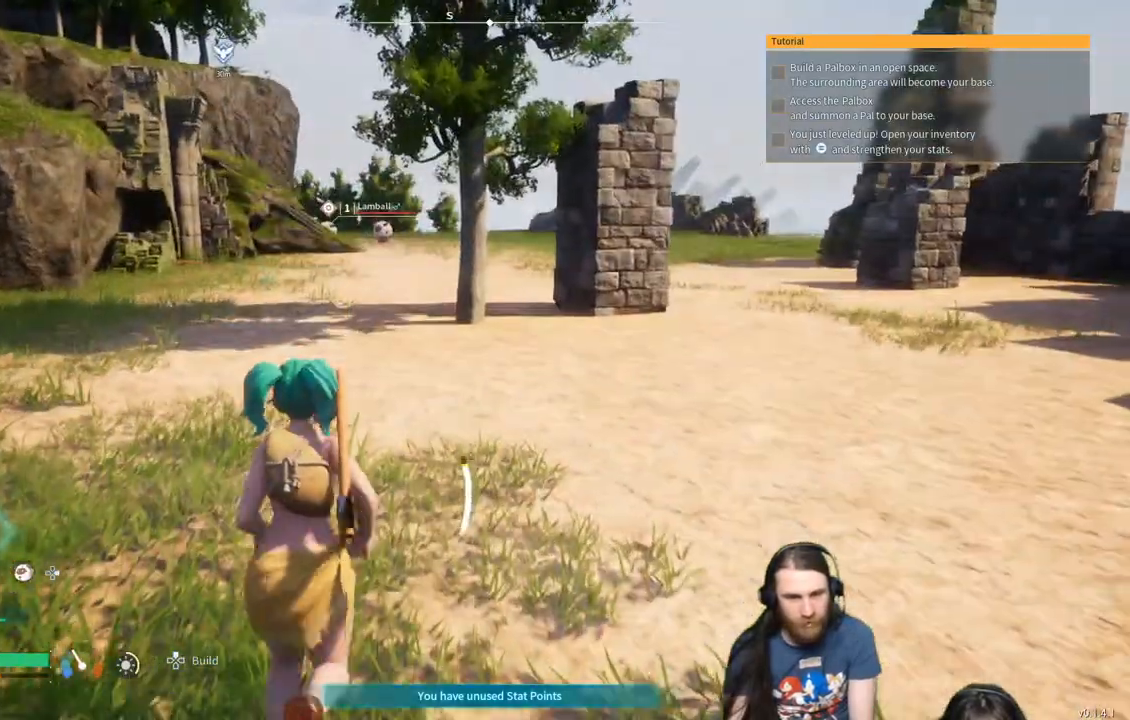
{"buttons": [], "left_stick": "up", "right_stick": "center", "events": []}
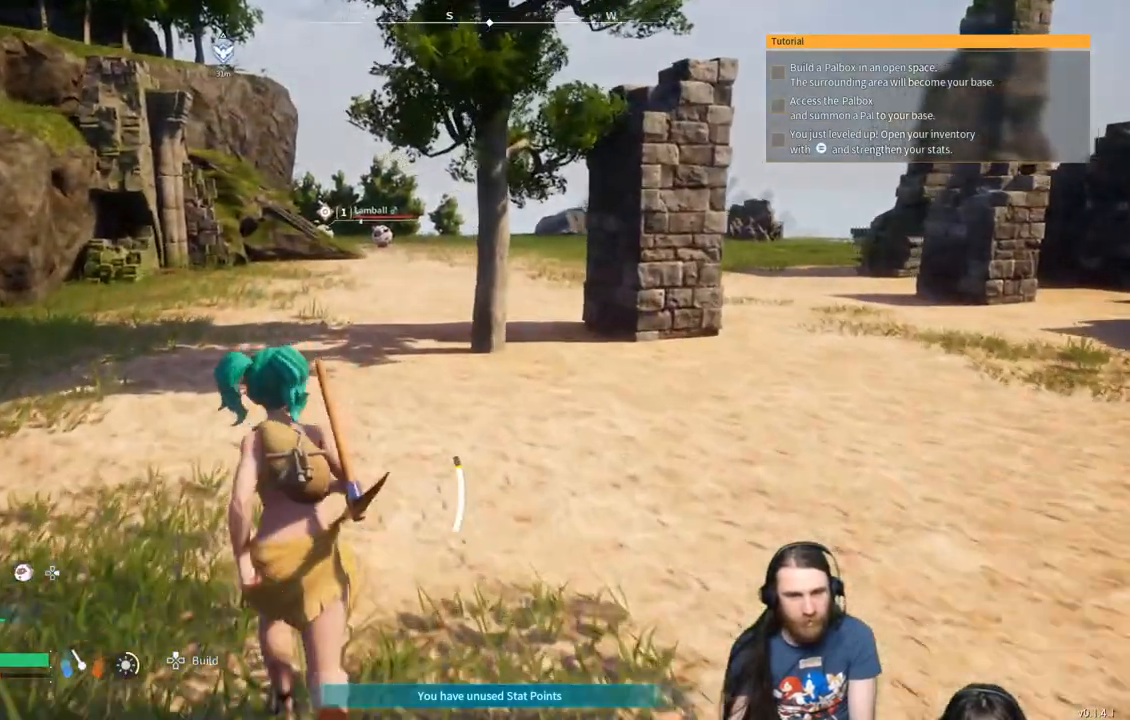
{"buttons": [], "left_stick": "up", "right_stick": "center", "events": []}
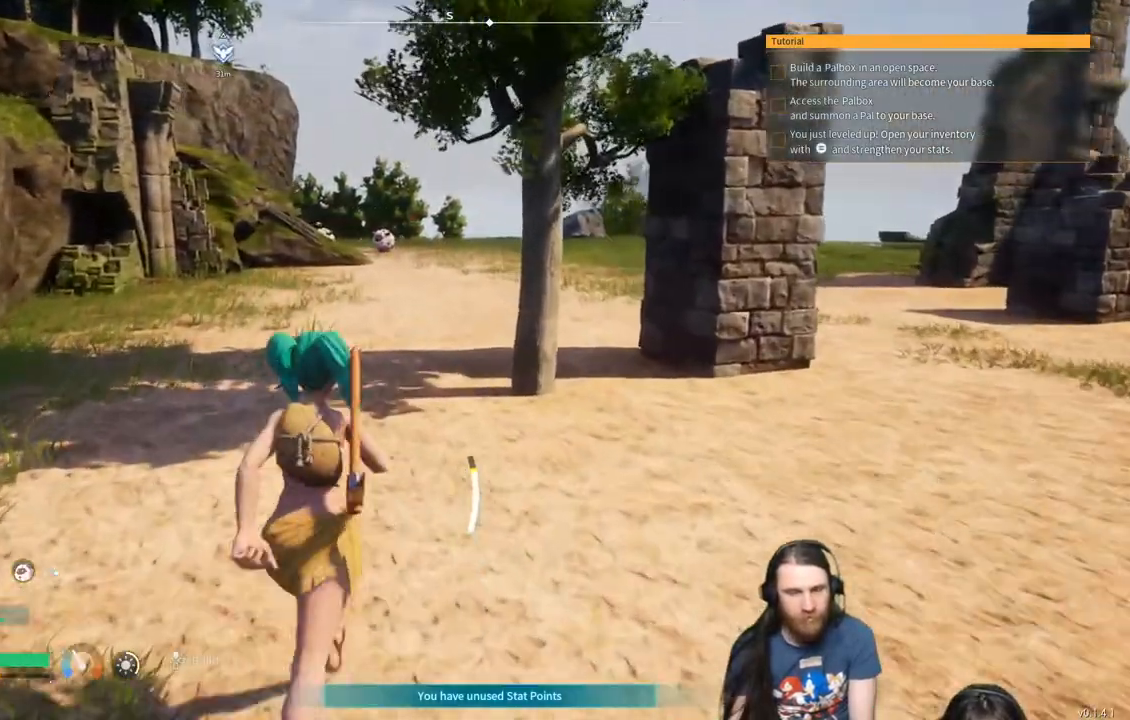
{"buttons": [], "left_stick": "up", "right_stick": "center", "events": []}
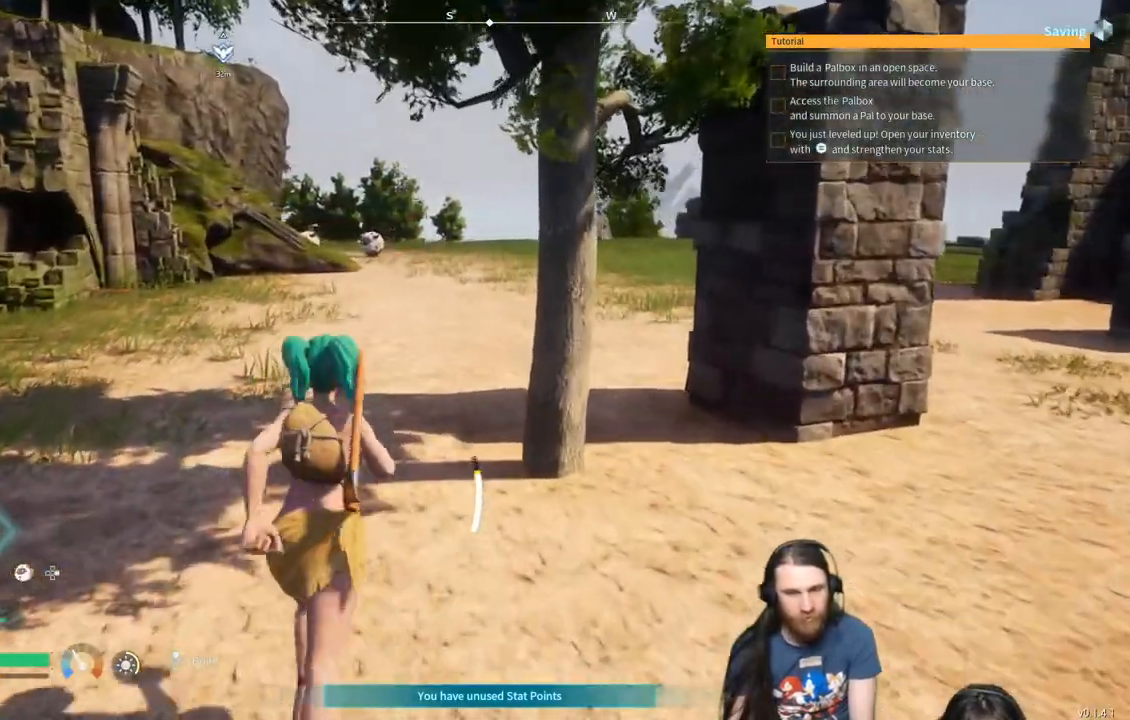
{"buttons": [], "left_stick": "up", "right_stick": "center", "events": []}
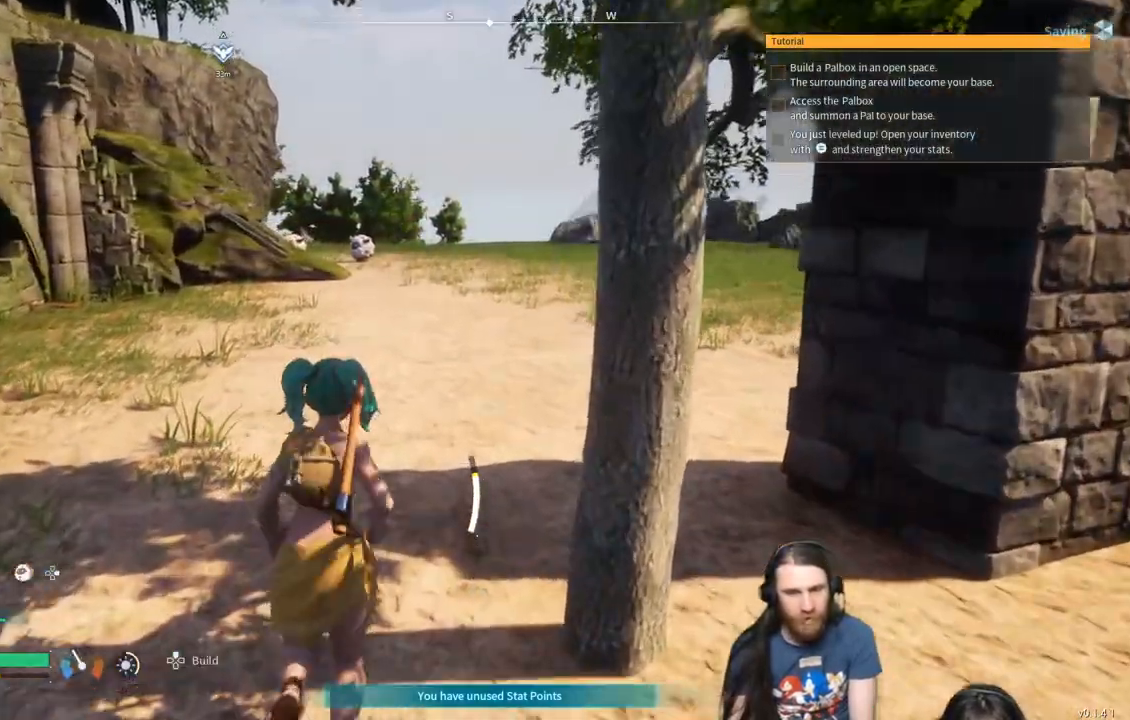
{"buttons": [], "left_stick": "up", "right_stick": "center", "events": []}
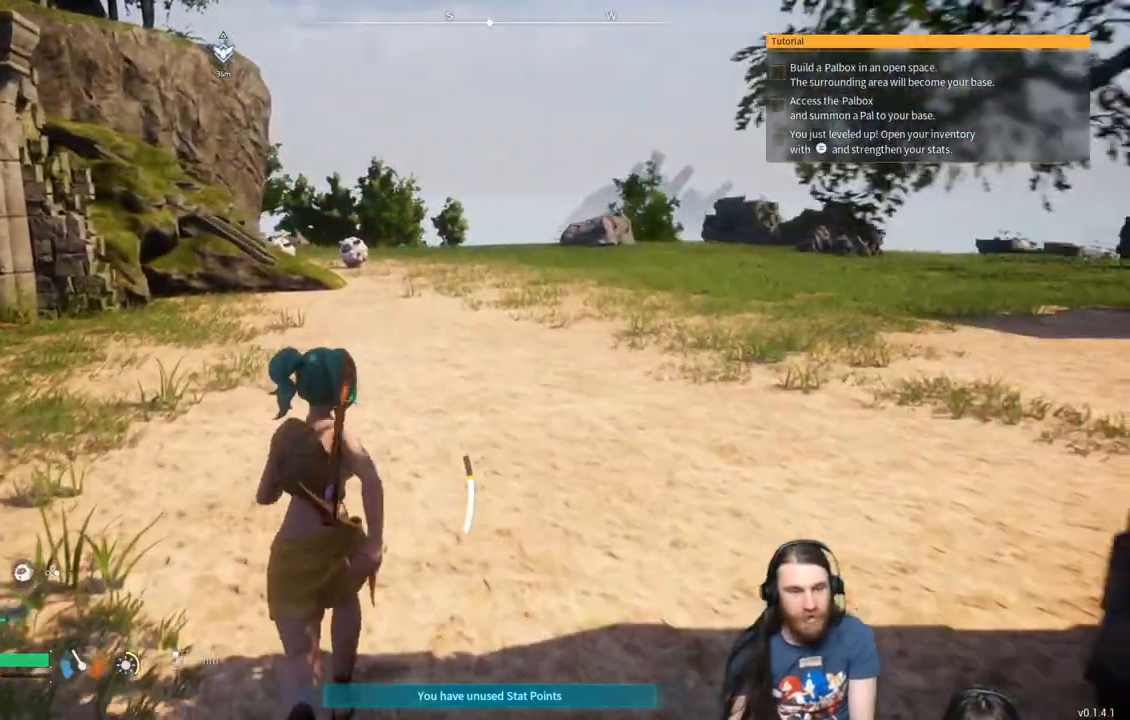
{"buttons": [], "left_stick": "up", "right_stick": "center", "events": []}
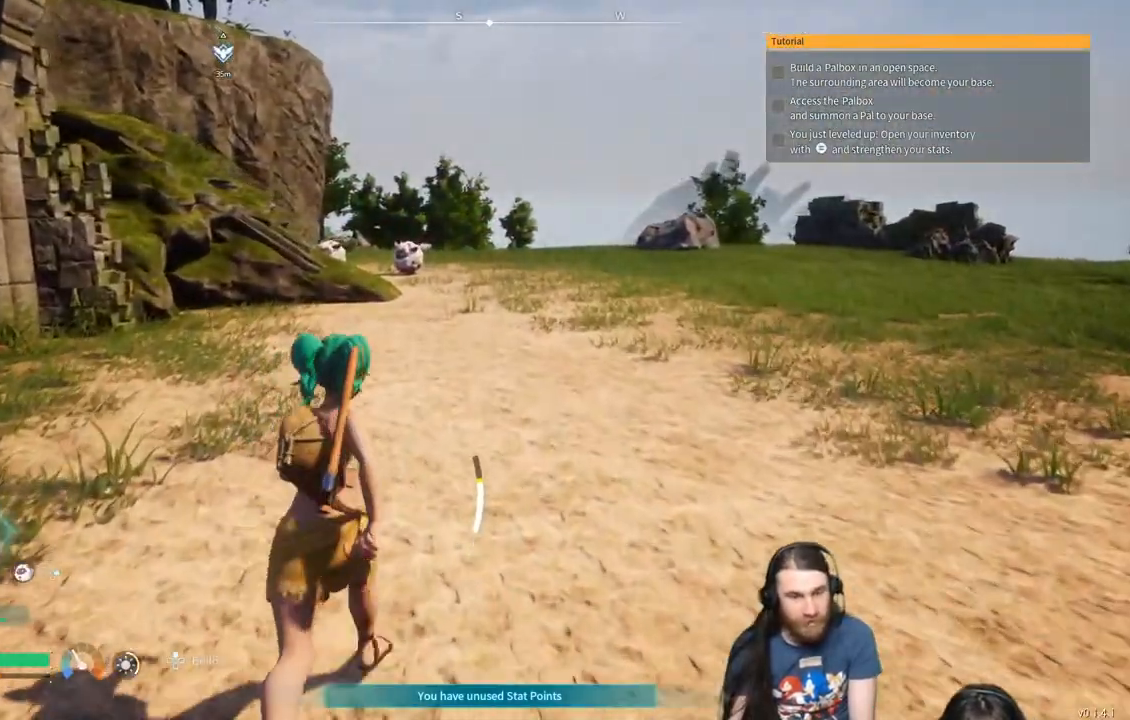
{"buttons": [], "left_stick": "up", "right_stick": "center", "events": []}
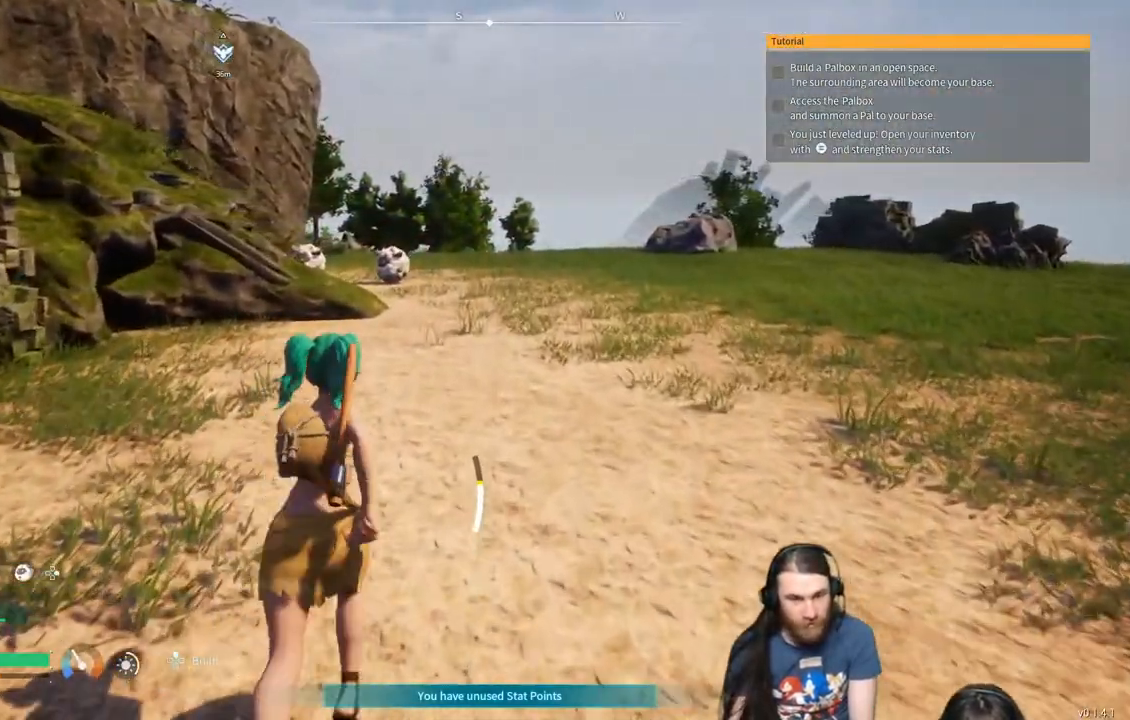
{"buttons": [], "left_stick": "up", "right_stick": "center", "events": []}
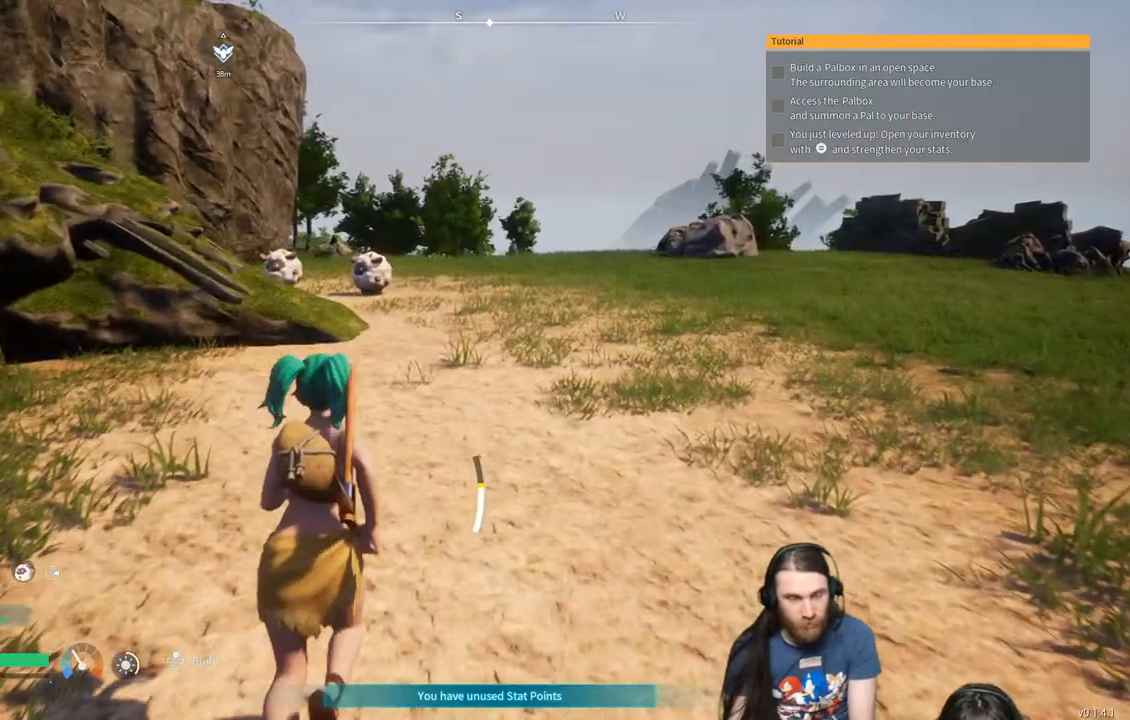
{"buttons": [], "left_stick": "up", "right_stick": "center", "events": [[233, "L3", "down"], [333, "L3", "up"]]}
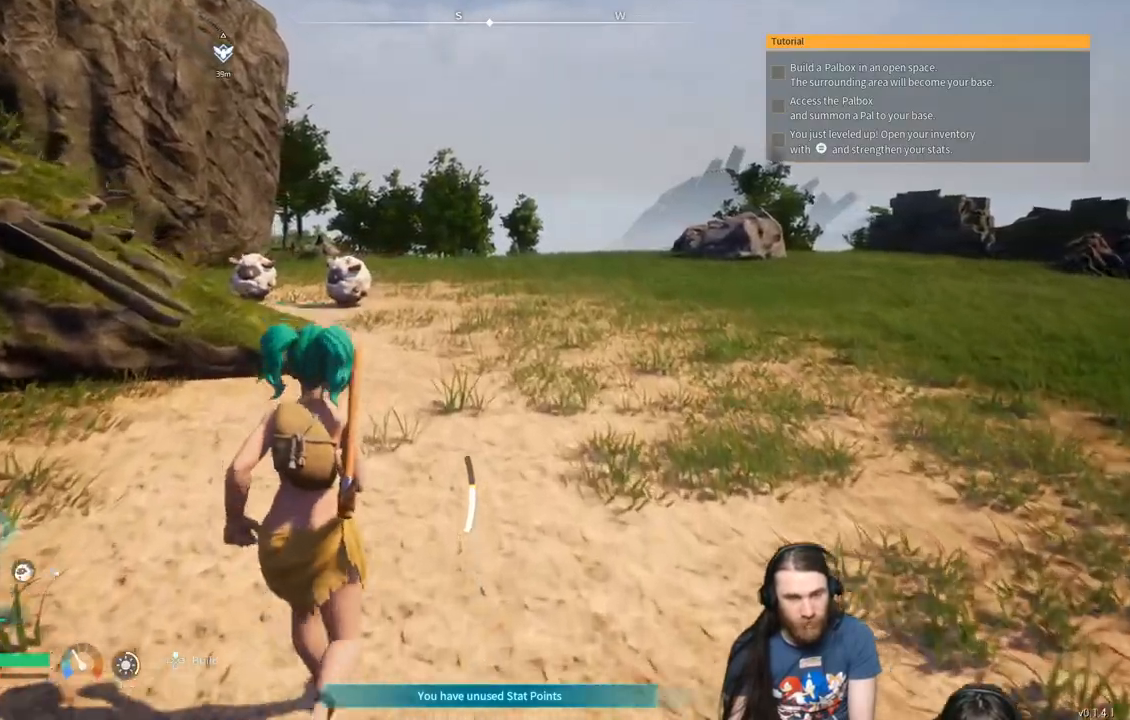
{"buttons": [], "left_stick": "up", "right_stick": "left", "events": [[500, "right_stick", "left"]]}
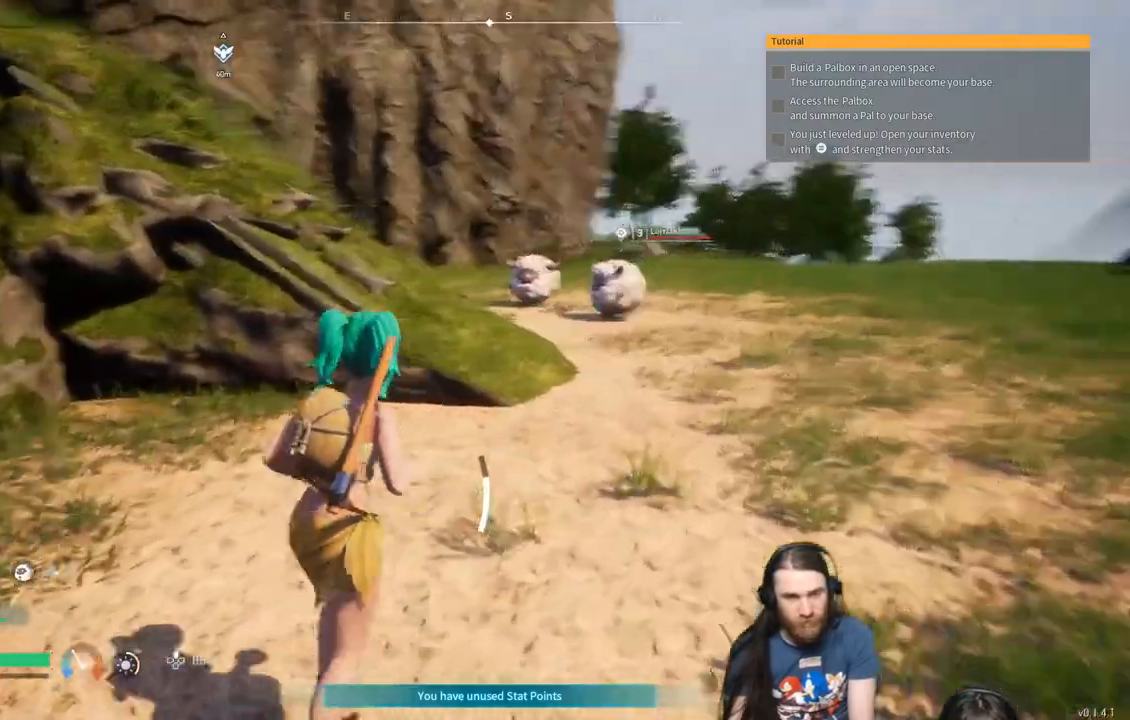
{"buttons": [], "left_stick": "up", "right_stick": "center", "events": [[250, "right_stick", "center"]]}
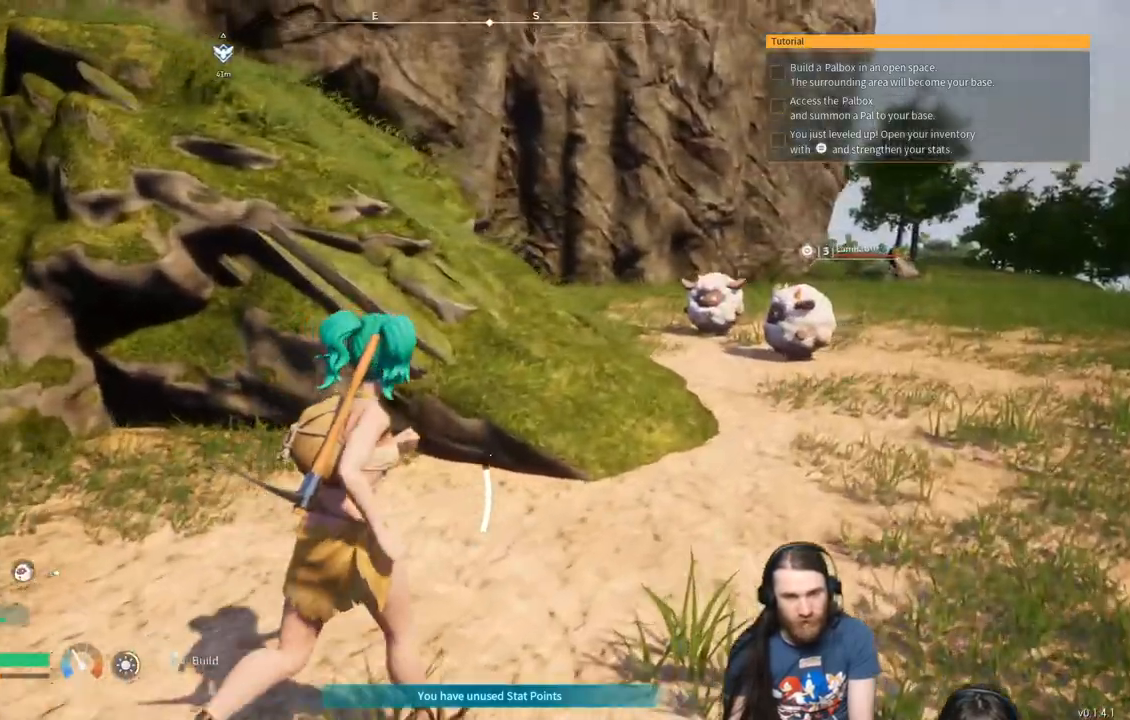
{"buttons": ["A"], "left_stick": "up", "right_stick": "center", "events": [[483, "A", "down"]]}
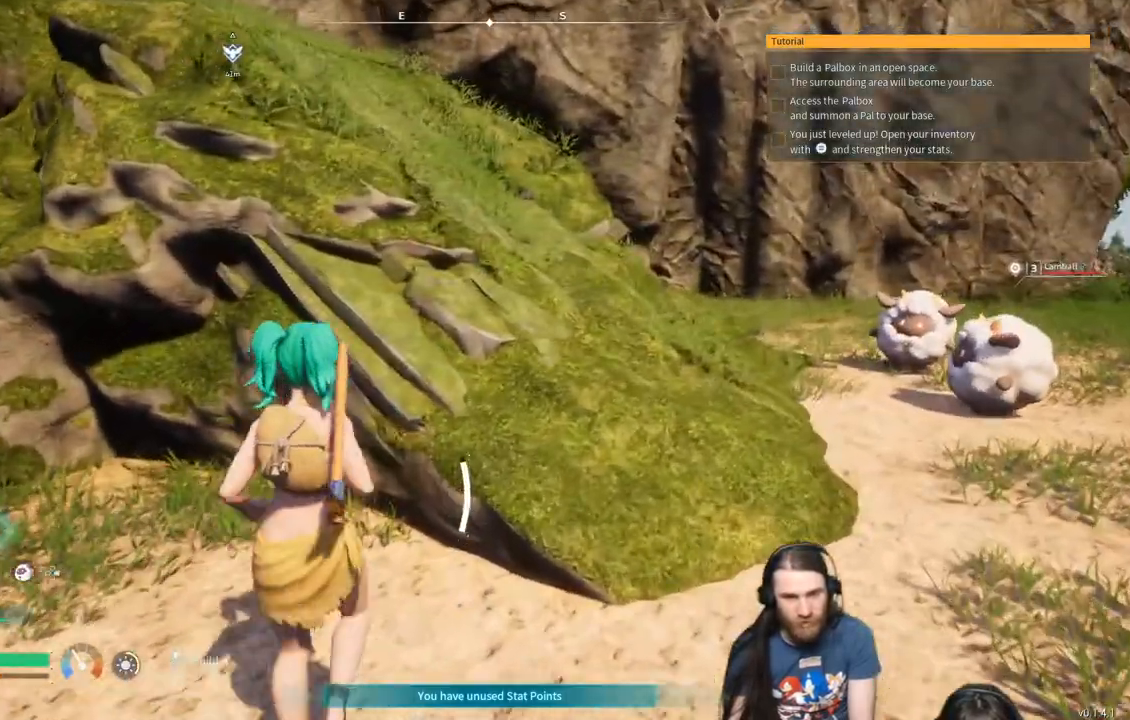
{"buttons": ["A"], "left_stick": "up", "right_stick": "center", "events": []}
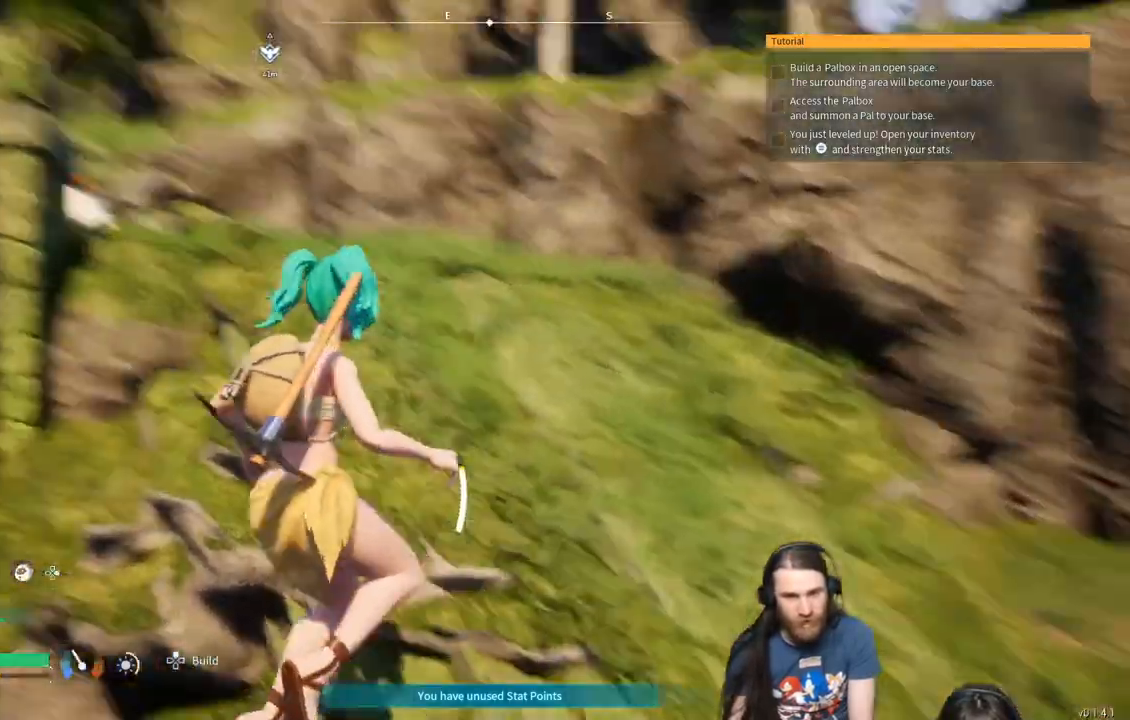
{"buttons": [], "left_stick": "up-right", "right_stick": "center", "events": [[67, "left_stick", "up-right"], [317, "A", "up"]]}
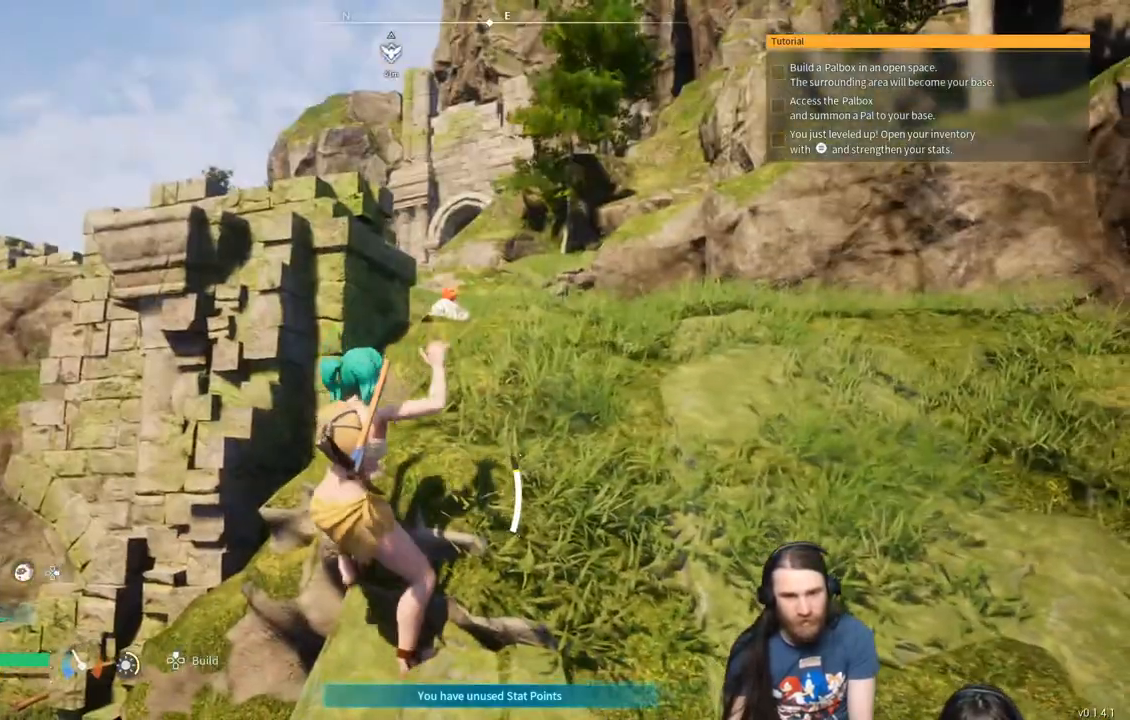
{"buttons": [], "left_stick": "up-right", "right_stick": "center", "events": []}
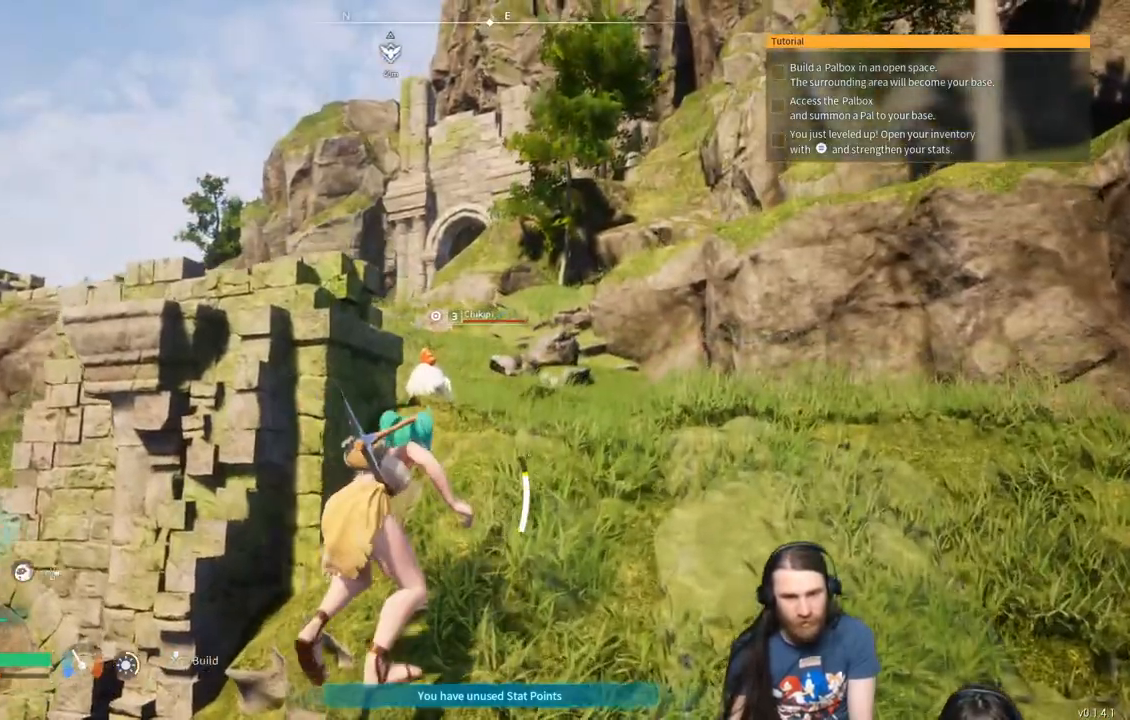
{"buttons": [], "left_stick": "up-right", "right_stick": "center", "events": []}
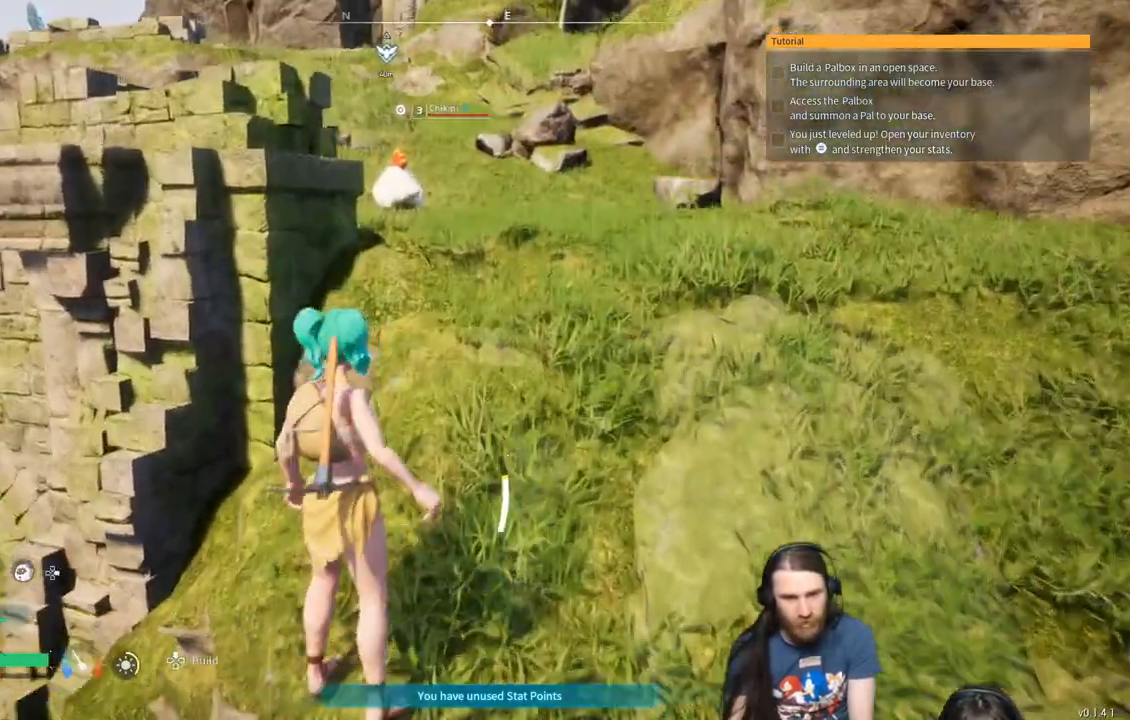
{"buttons": [], "left_stick": "up-right", "right_stick": "center", "events": []}
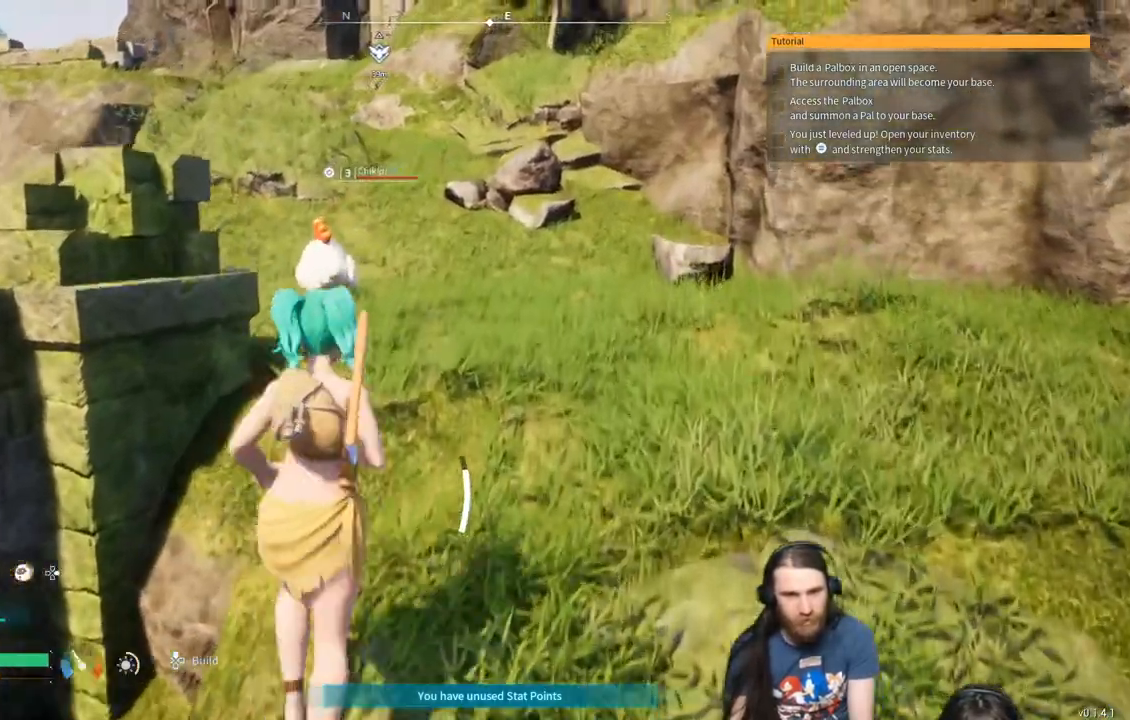
{"buttons": [], "left_stick": "up-right", "right_stick": "center", "events": []}
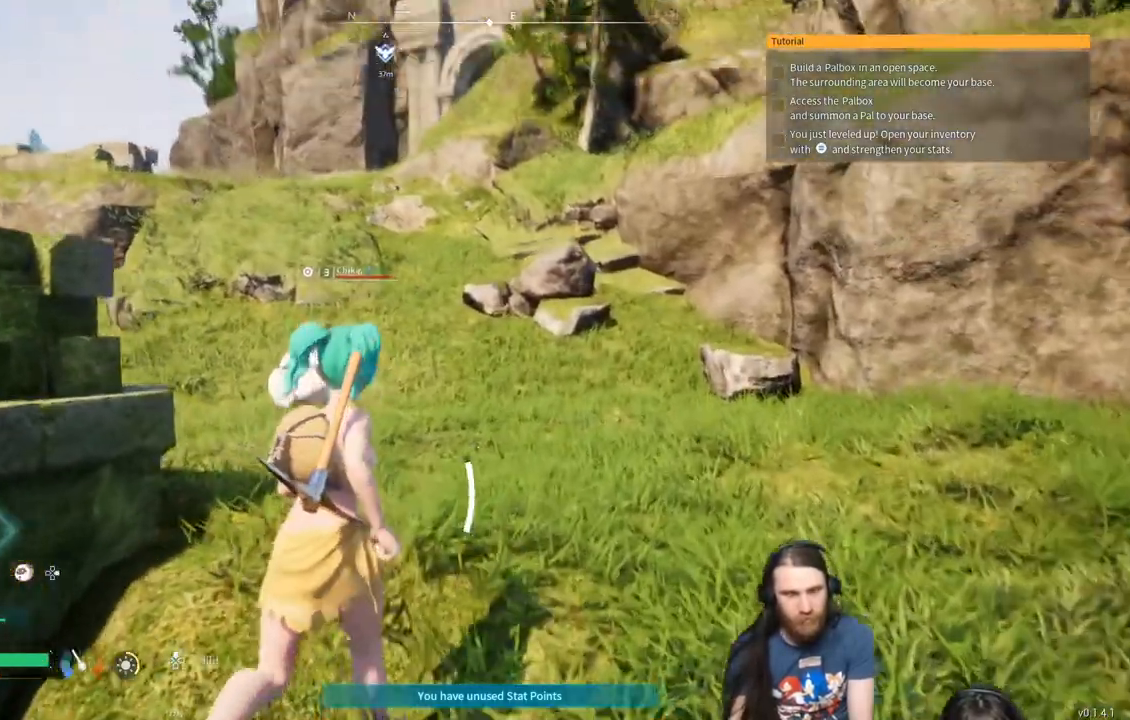
{"buttons": ["L3"], "left_stick": "up", "right_stick": "center", "events": [[383, "L3", "down"], [383, "left_stick", "up"]]}
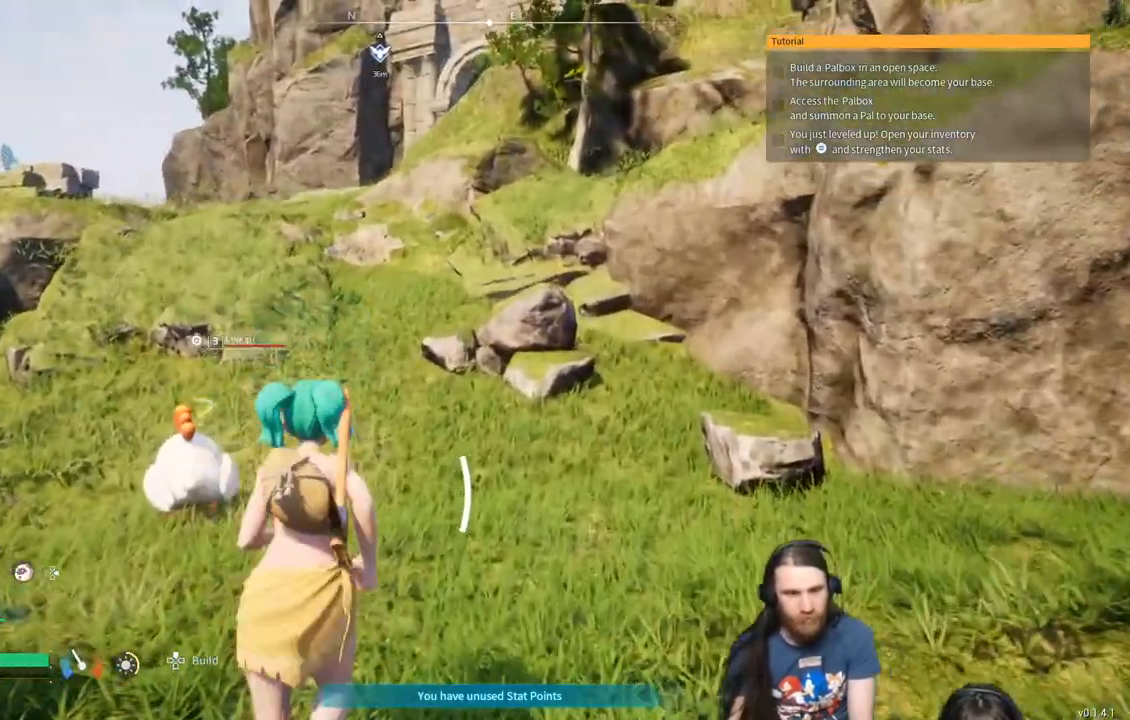
{"buttons": [], "left_stick": "up", "right_stick": "center", "events": [[17, "L3", "up"]]}
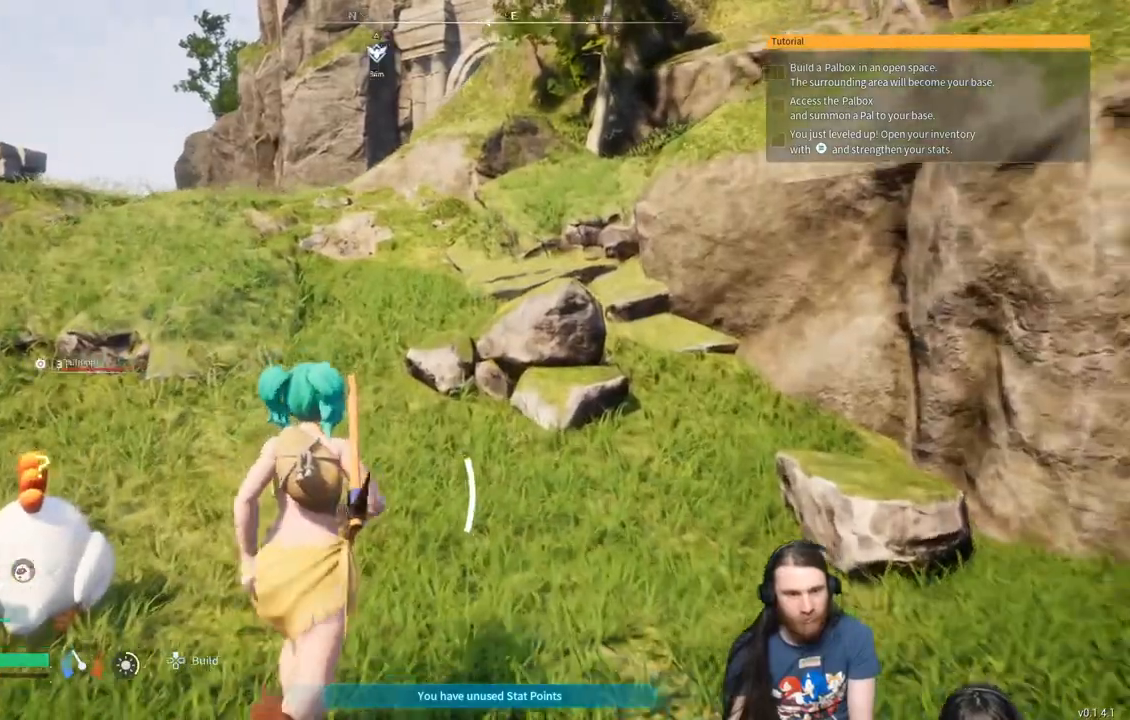
{"buttons": [], "left_stick": "up", "right_stick": "center", "events": []}
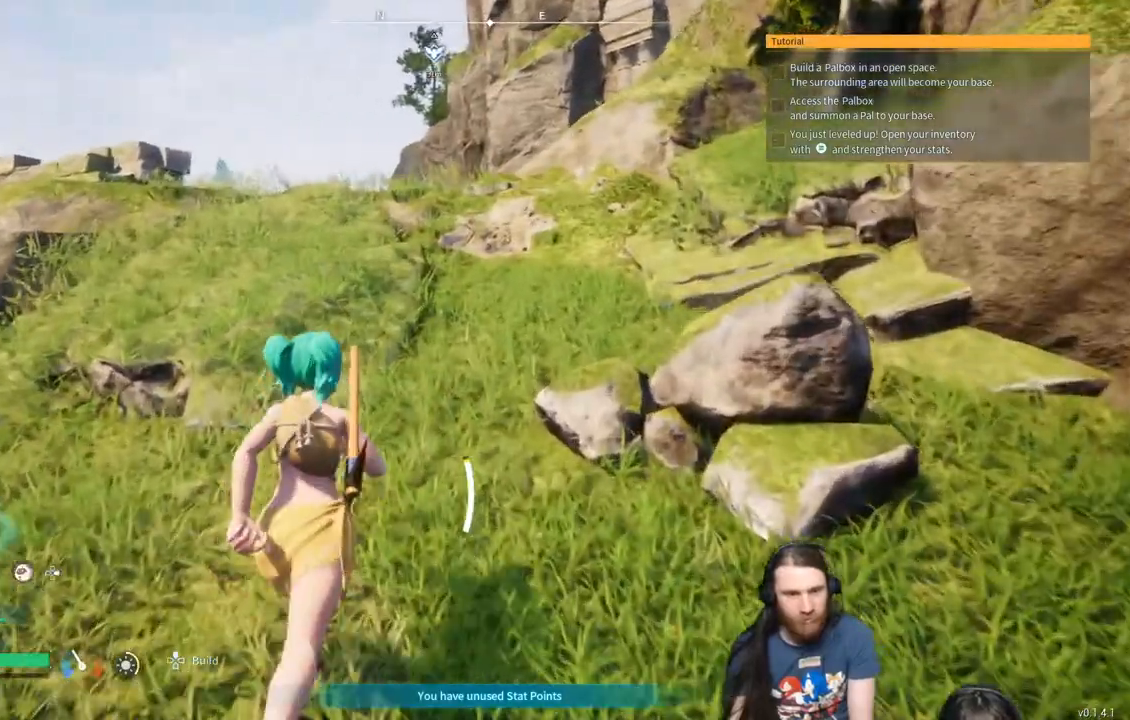
{"buttons": [], "left_stick": "up", "right_stick": "center", "events": []}
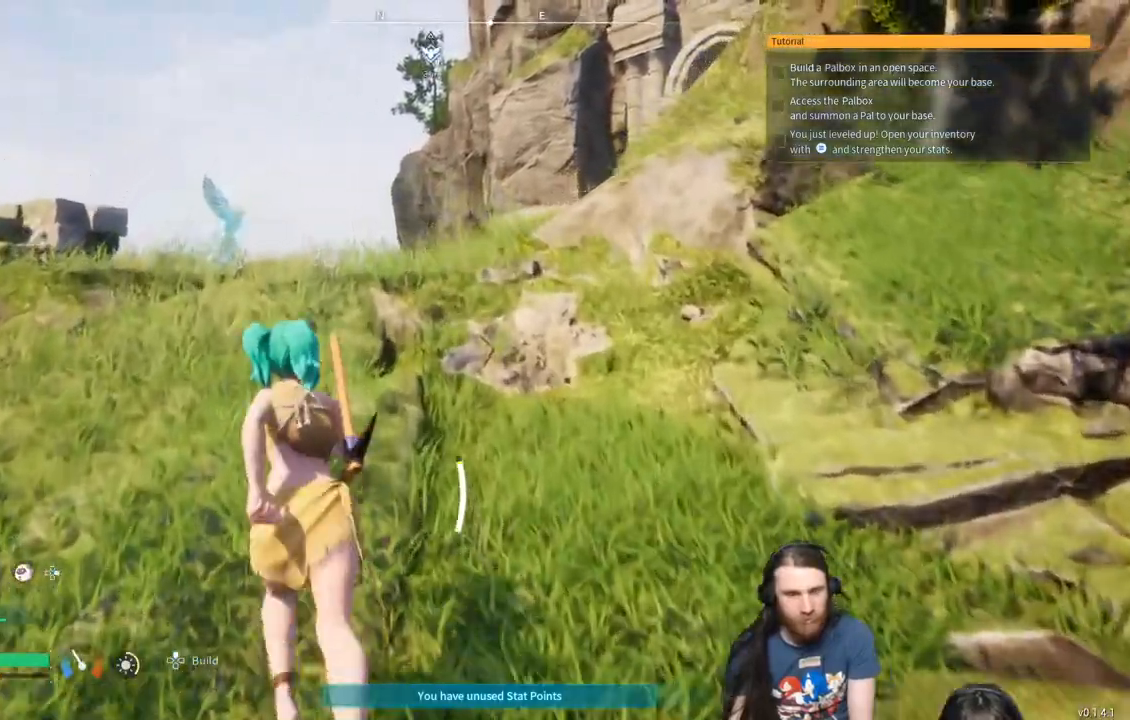
{"buttons": [], "left_stick": "up", "right_stick": "center", "events": []}
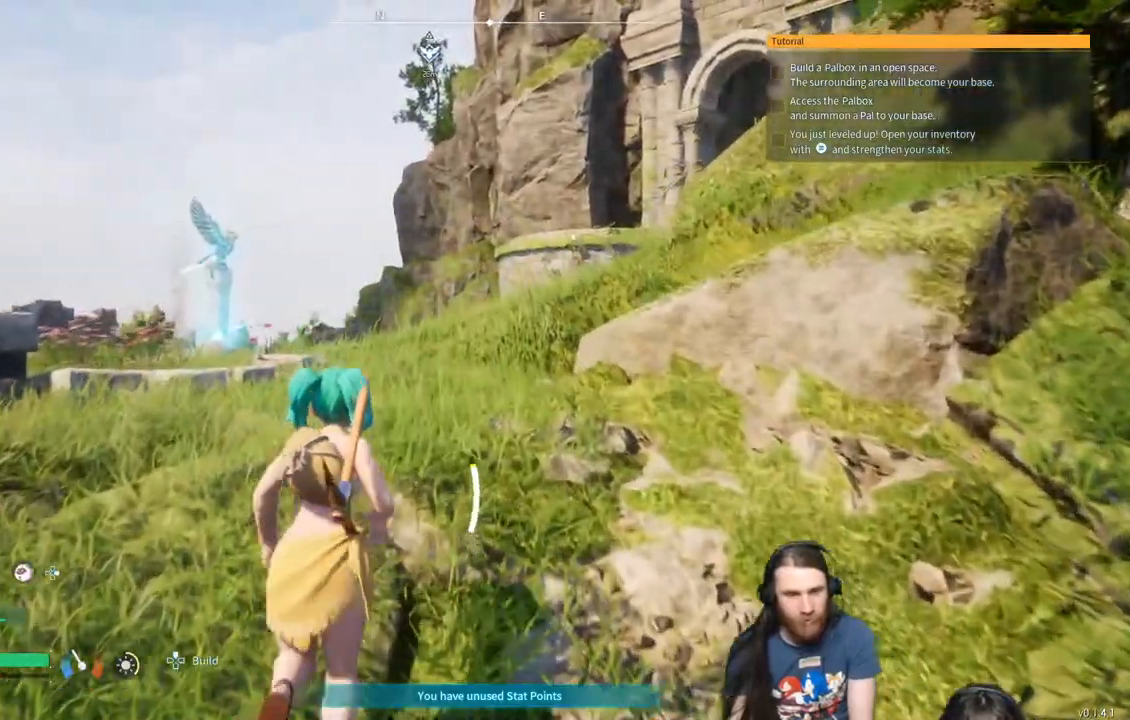
{"buttons": [], "left_stick": "up", "right_stick": "center", "events": []}
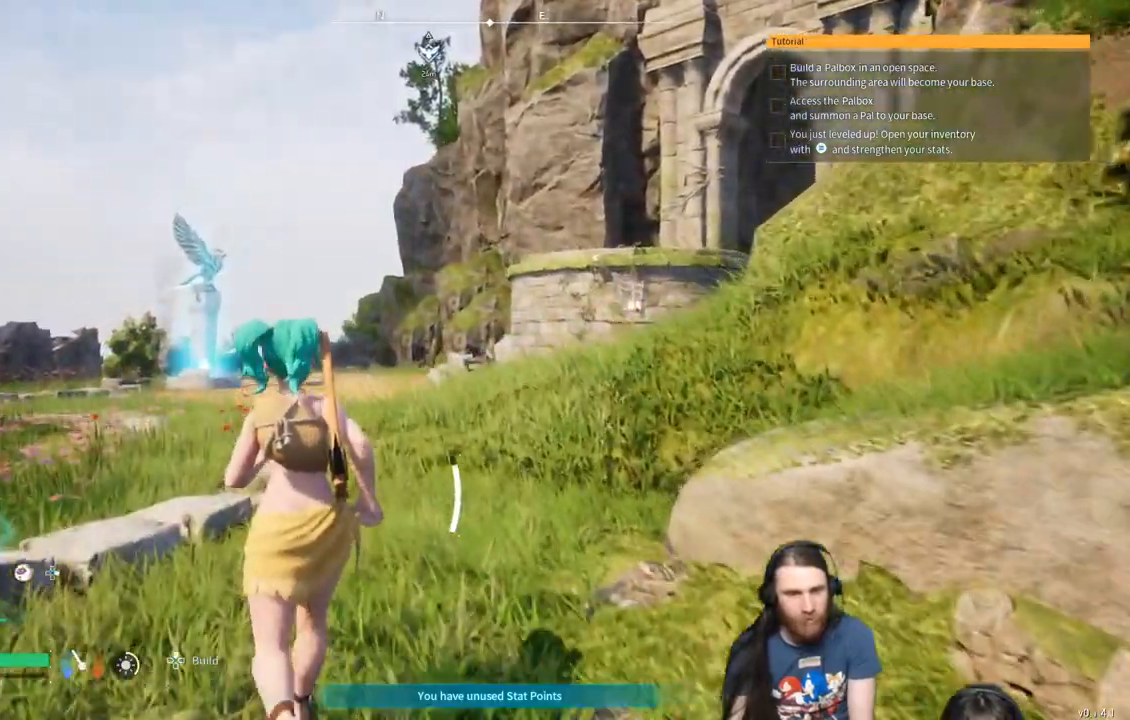
{"buttons": [], "left_stick": "up", "right_stick": "center", "events": []}
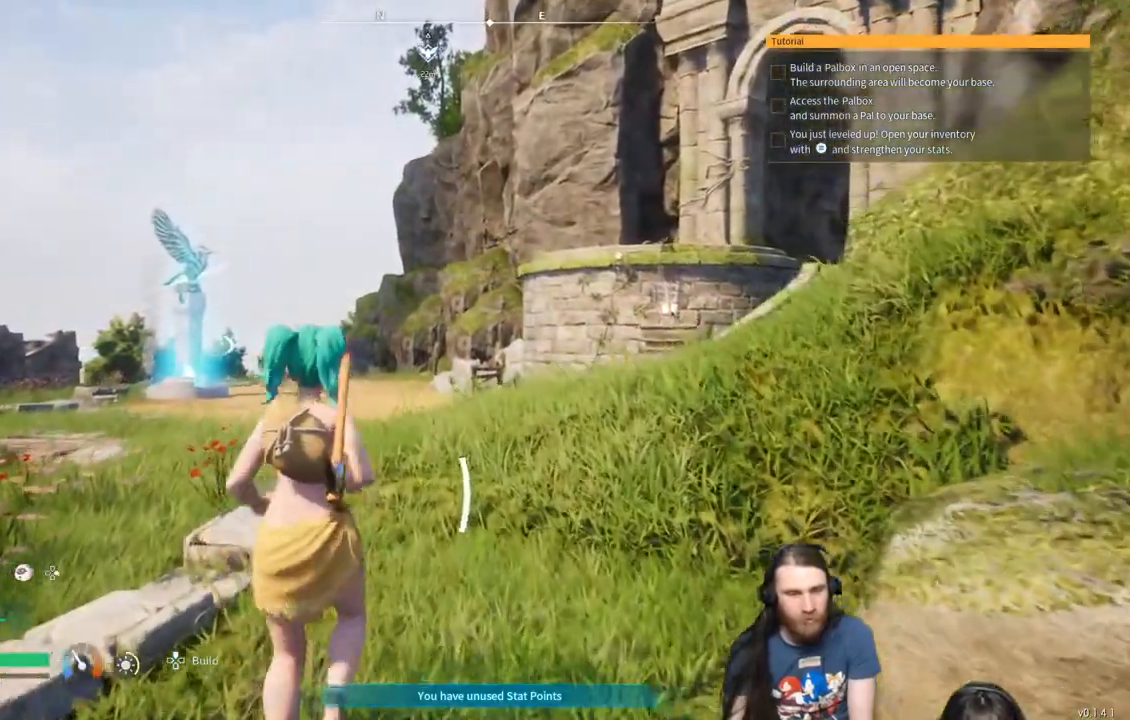
{"buttons": [], "left_stick": "up", "right_stick": "center", "events": []}
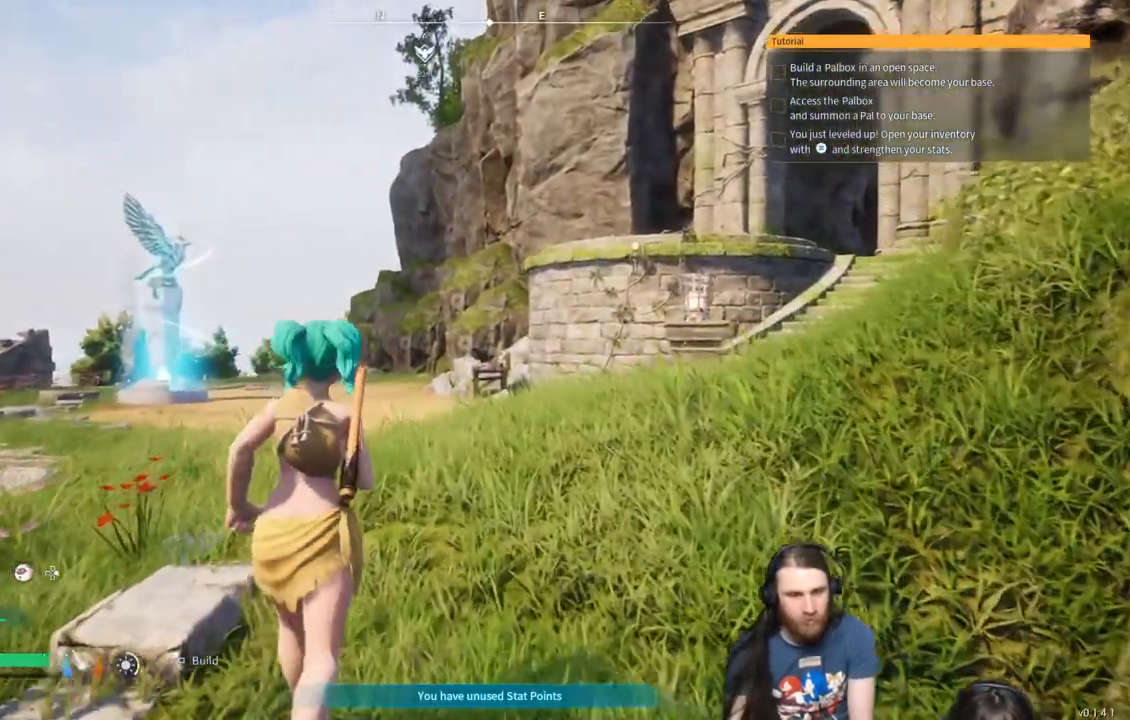
{"buttons": [], "left_stick": "up", "right_stick": "center", "events": []}